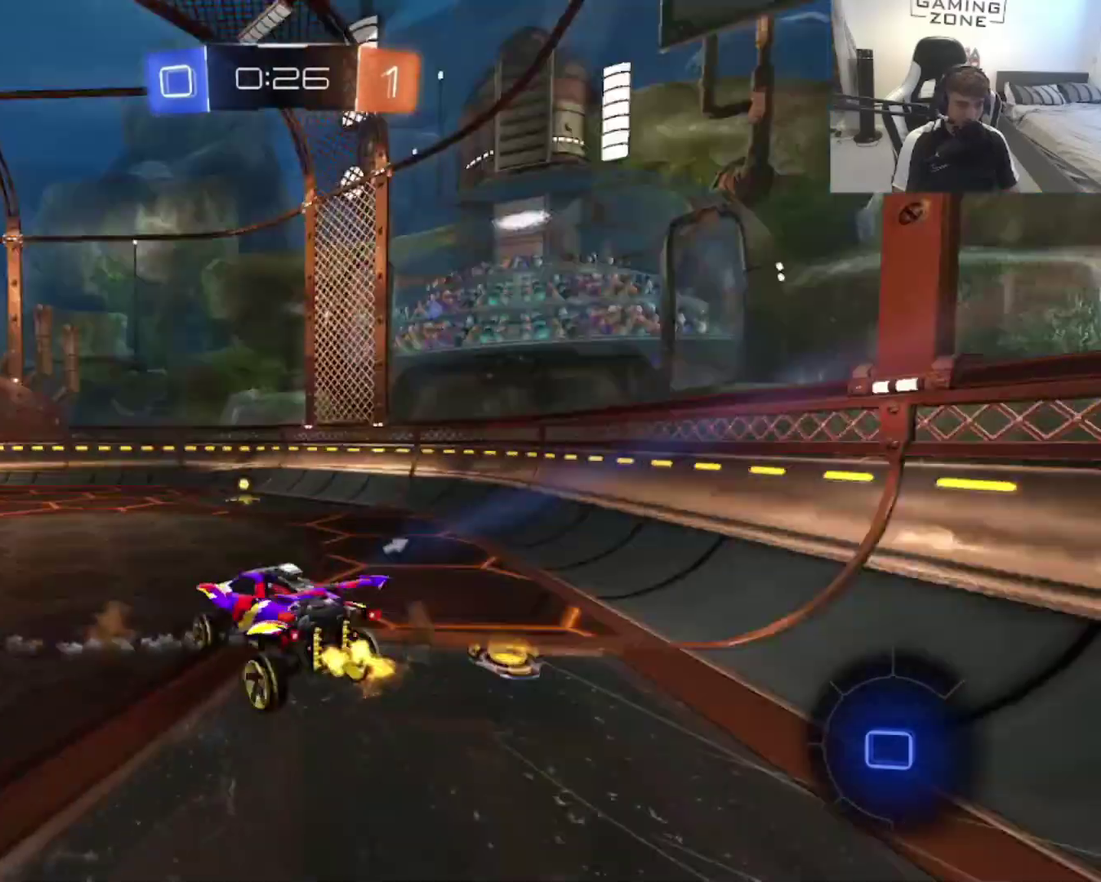
Gameplay with a controller (PlayStation layout); each line is a JSON object with the inputs held at the frame after it. "events" lists button and stick changes between this image and that frame as [ms after this image, input, new state], when the widget could be followed in between. This document gives stick clicks only as held states, not as events. Not read: L2 R2.
{"buttons": [], "left_stick": "center", "right_stick": "center", "events": [[133, "left_stick", "up-right"], [200, "left_stick", "center"], [367, "left_stick", "down"], [500, "left_stick", "center"]]}
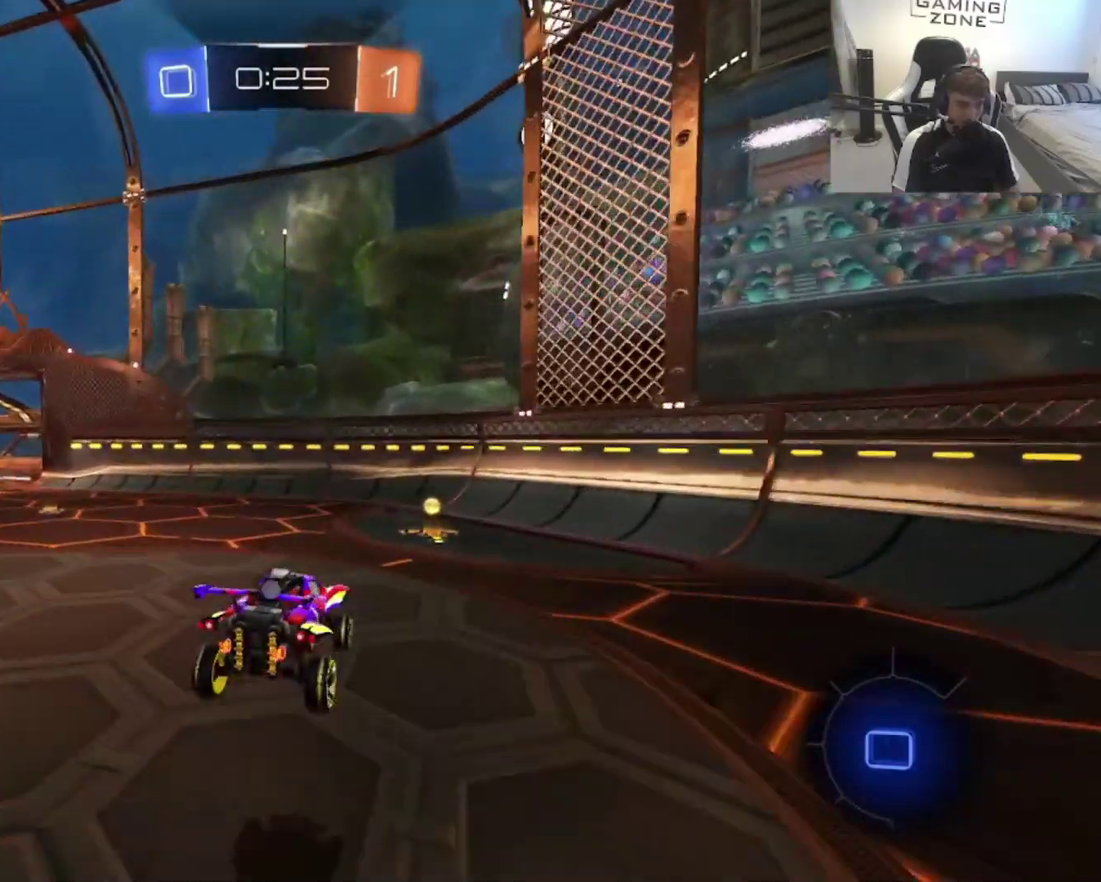
{"buttons": ["SQUARE"], "left_stick": "up-right", "right_stick": "center", "events": [[167, "TRIANGLE", "down"], [267, "TRIANGLE", "up"], [367, "left_stick", "up-right"], [433, "SQUARE", "down"]]}
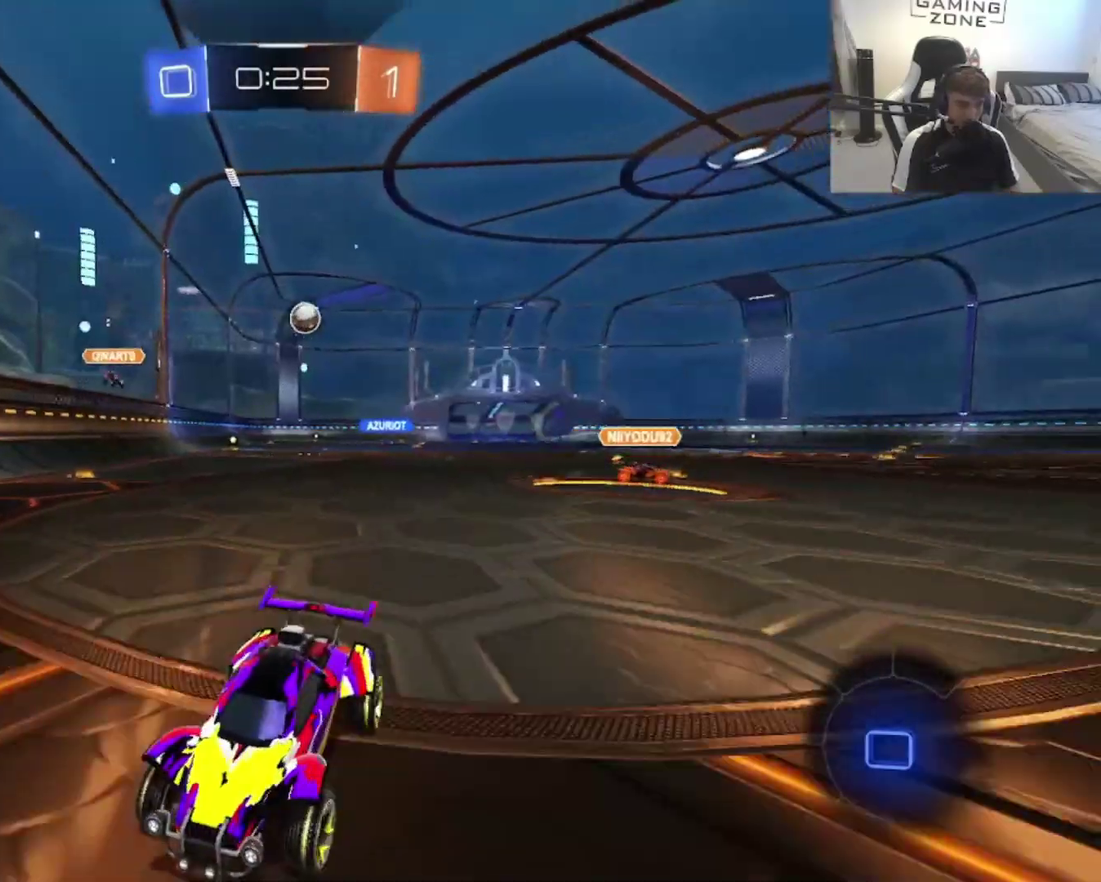
{"buttons": ["CIRCLE"], "left_stick": "up-right", "right_stick": "center", "events": [[67, "SQUARE", "up"], [300, "CIRCLE", "down"]]}
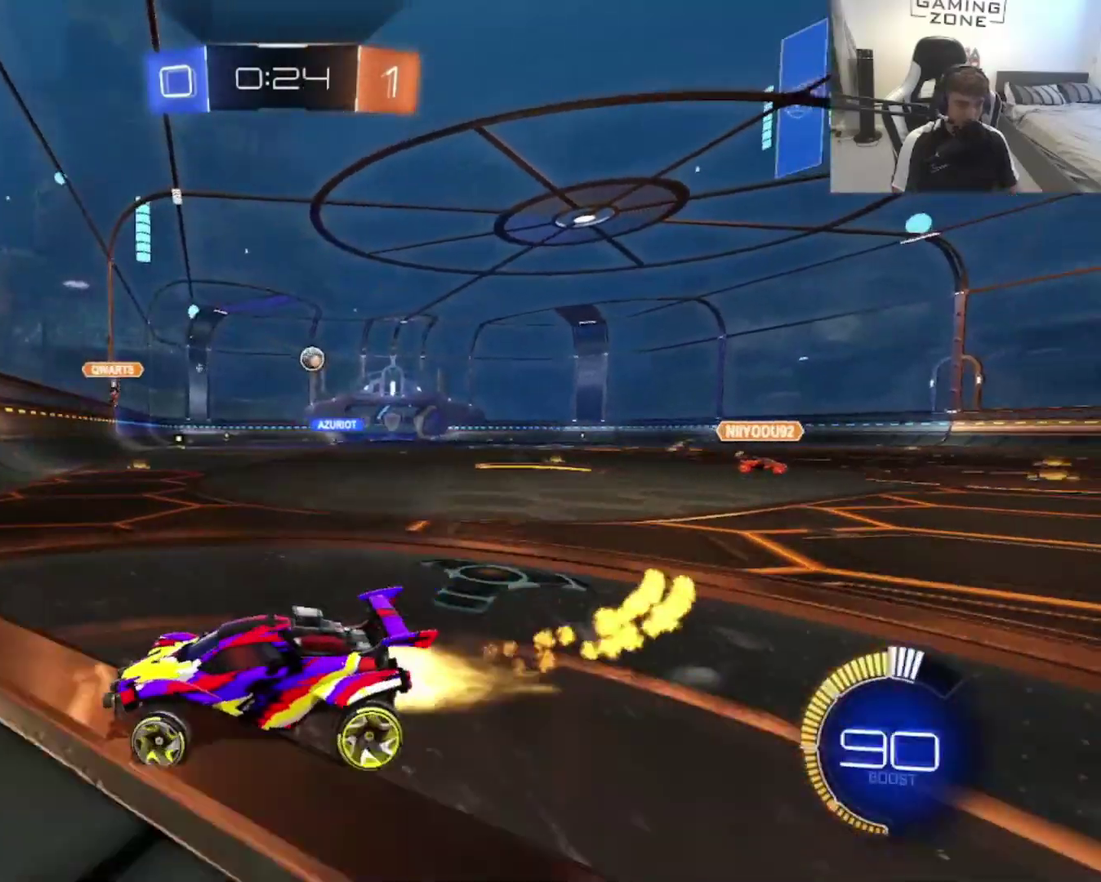
{"buttons": [], "left_stick": "up-right", "right_stick": "center", "events": [[233, "CIRCLE", "up"], [367, "SQUARE", "down"], [433, "SQUARE", "up"]]}
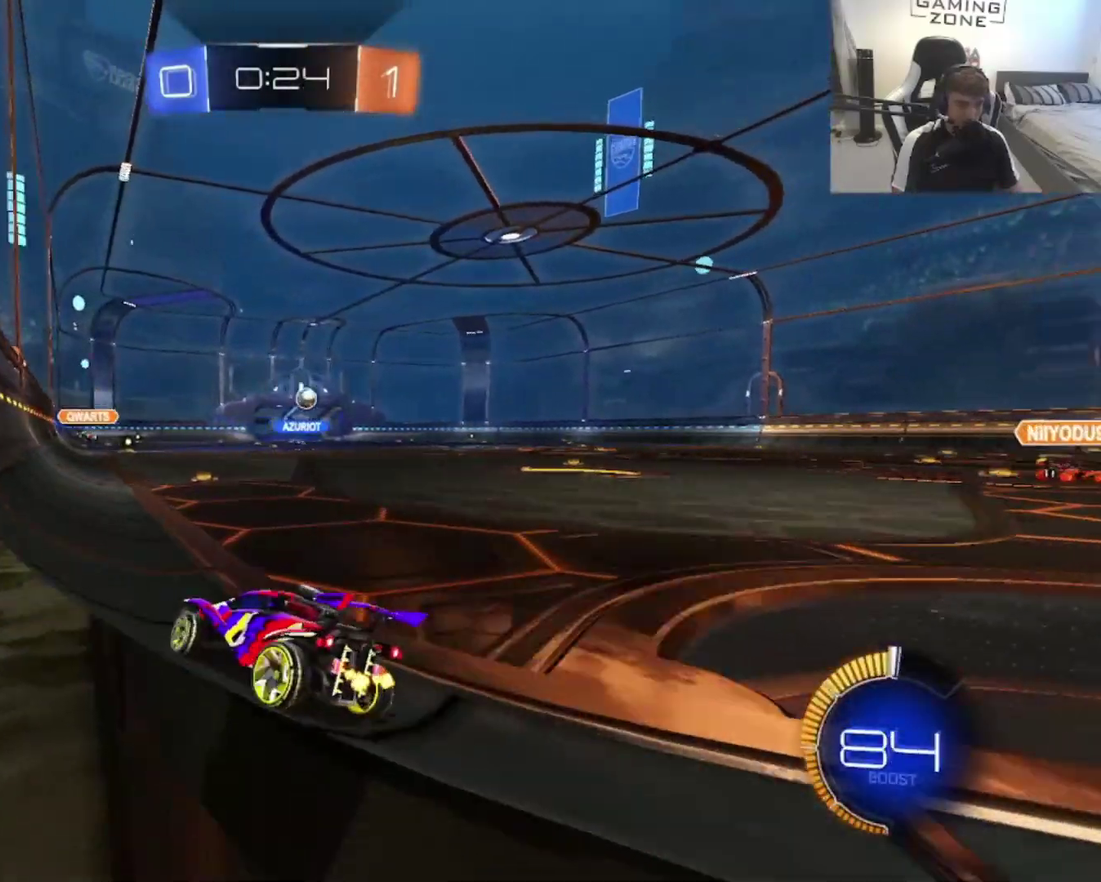
{"buttons": ["CIRCLE"], "left_stick": "up-right", "right_stick": "center", "events": [[33, "CIRCLE", "down"]]}
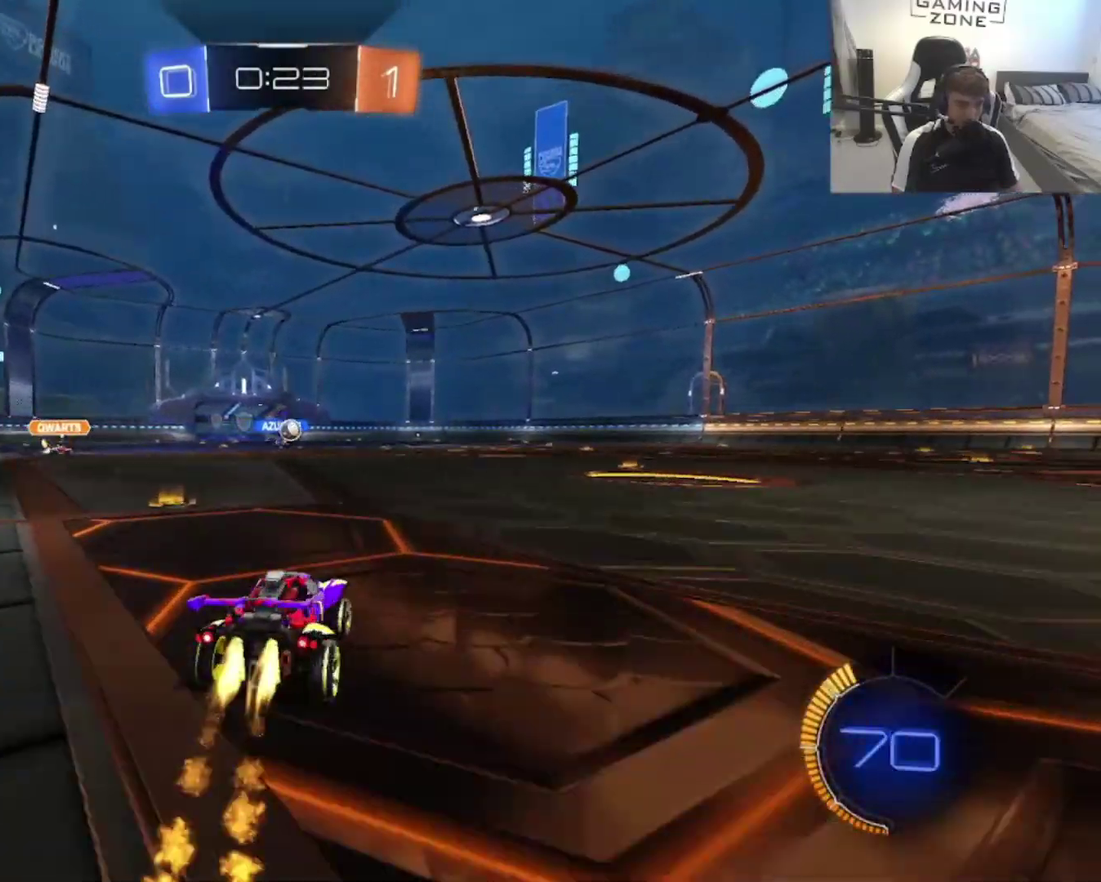
{"buttons": [], "left_stick": "center", "right_stick": "center", "events": [[167, "CIRCLE", "up"], [367, "left_stick", "up-left"], [500, "left_stick", "center"]]}
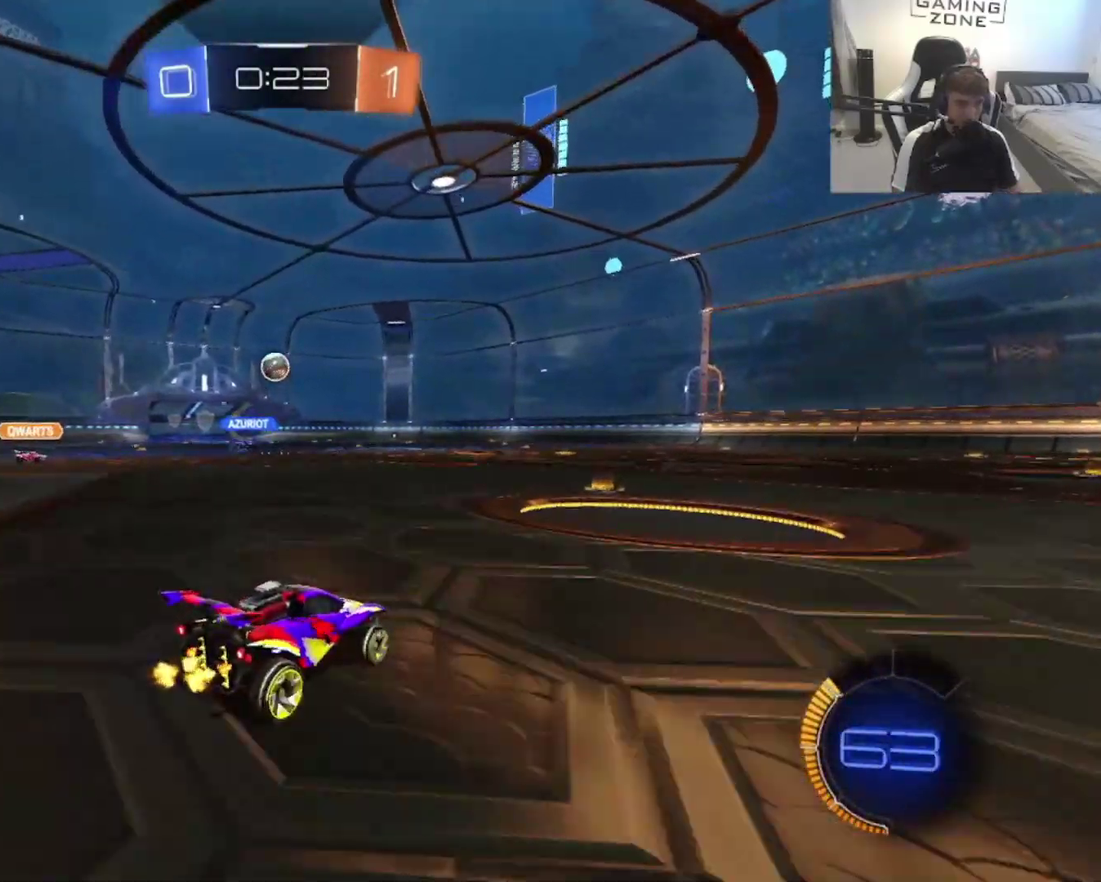
{"buttons": ["CIRCLE"], "left_stick": "left", "right_stick": "center", "events": [[100, "left_stick", "left"], [133, "CIRCLE", "down"]]}
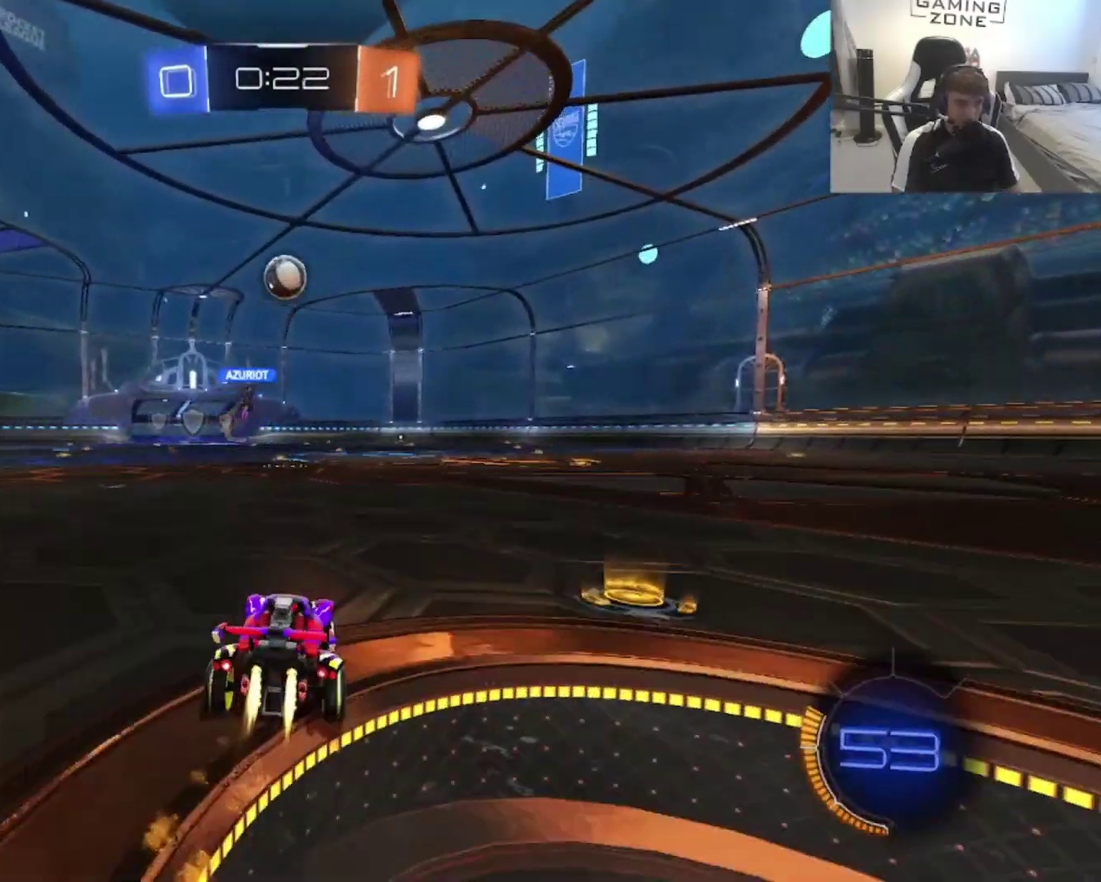
{"buttons": [], "left_stick": "right", "right_stick": "center", "events": [[67, "left_stick", "center"], [167, "CIRCLE", "up"], [300, "left_stick", "right"]]}
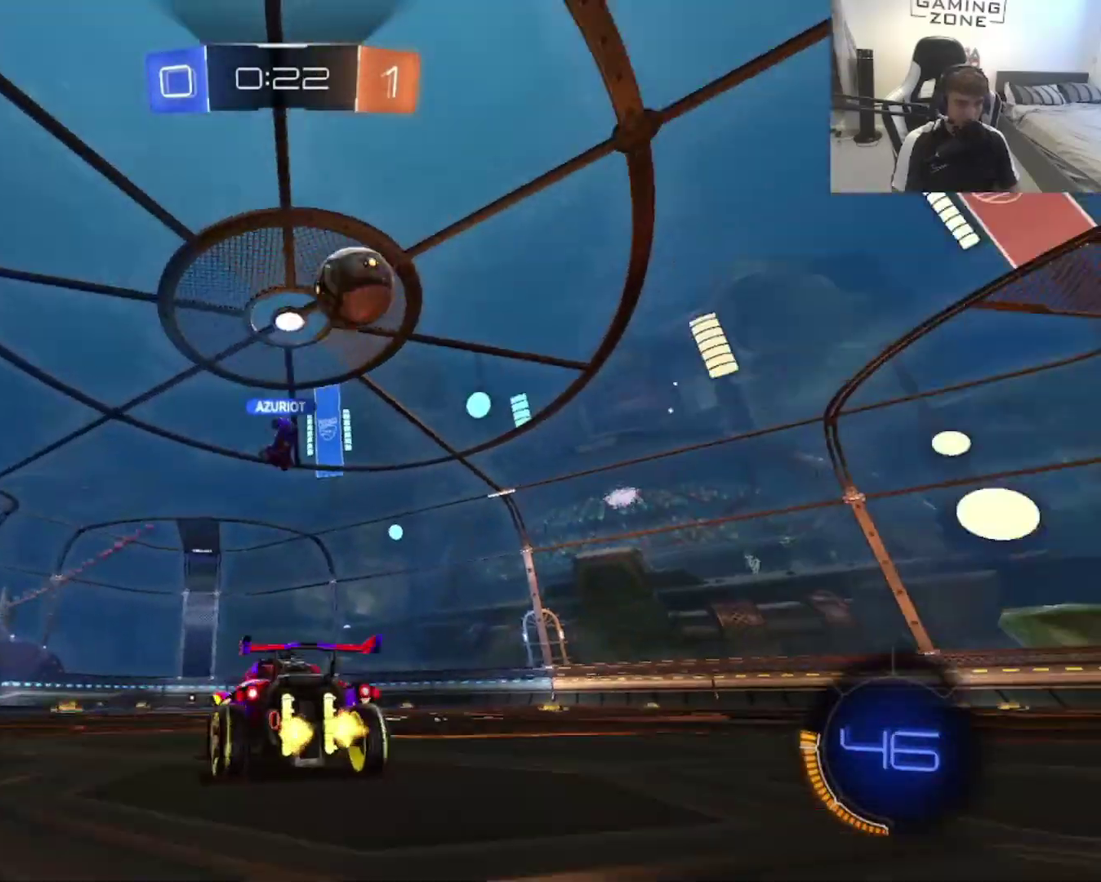
{"buttons": [], "left_stick": "up-right", "right_stick": "center", "events": [[17, "left_stick", "up-right"], [167, "left_stick", "up"], [267, "left_stick", "up-right"]]}
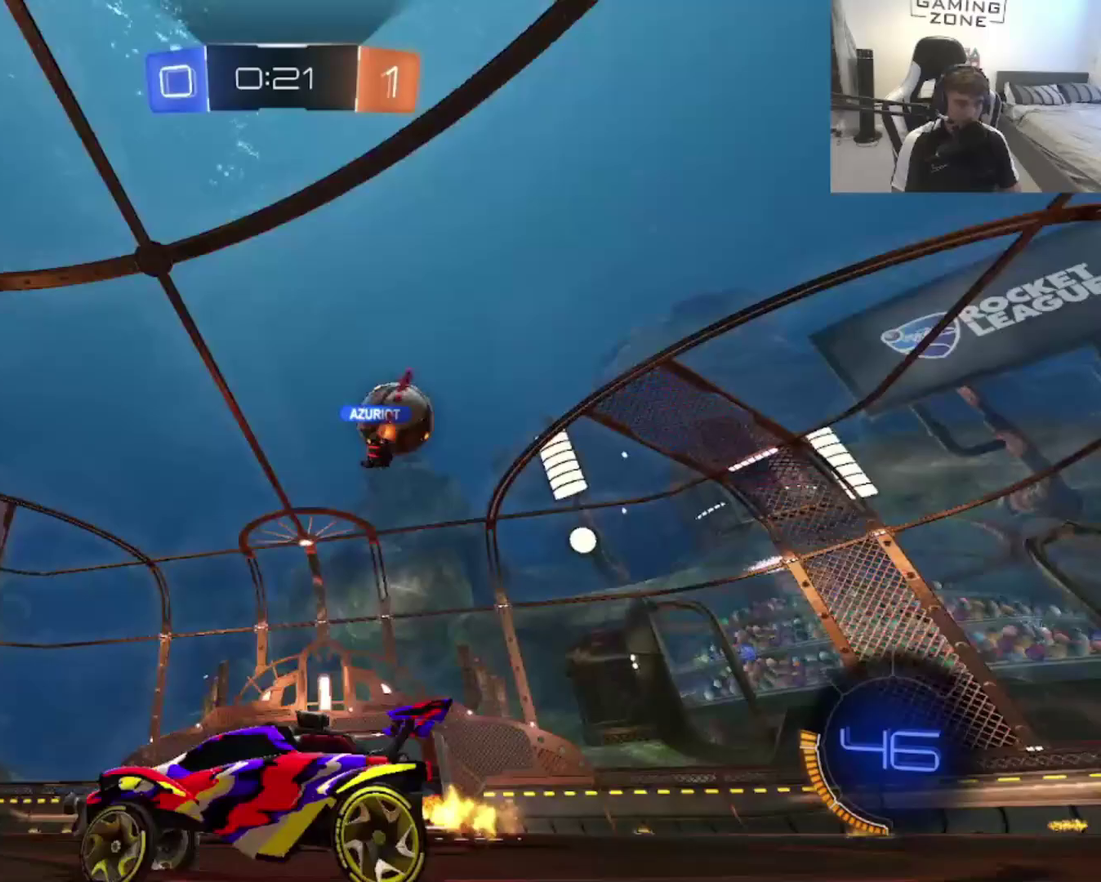
{"buttons": [], "left_stick": "up-right", "right_stick": "center", "events": []}
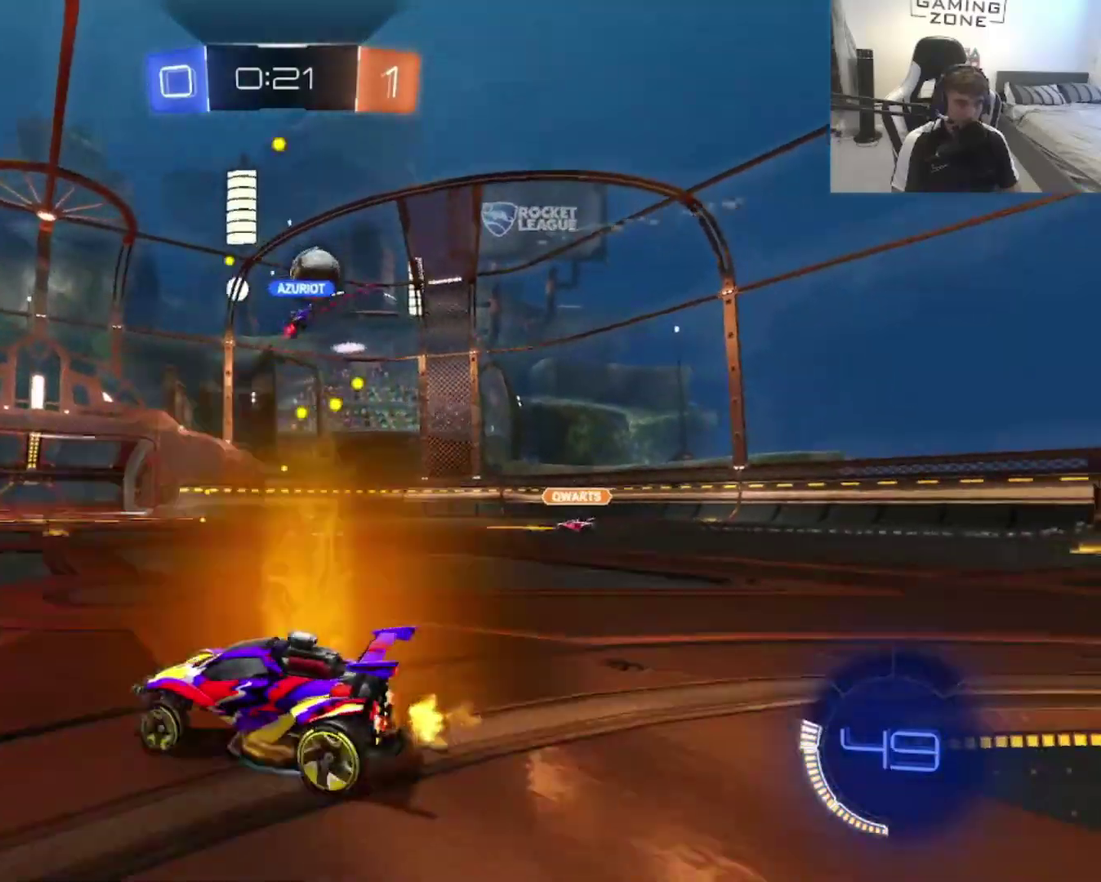
{"buttons": [], "left_stick": "up-right", "right_stick": "center", "events": []}
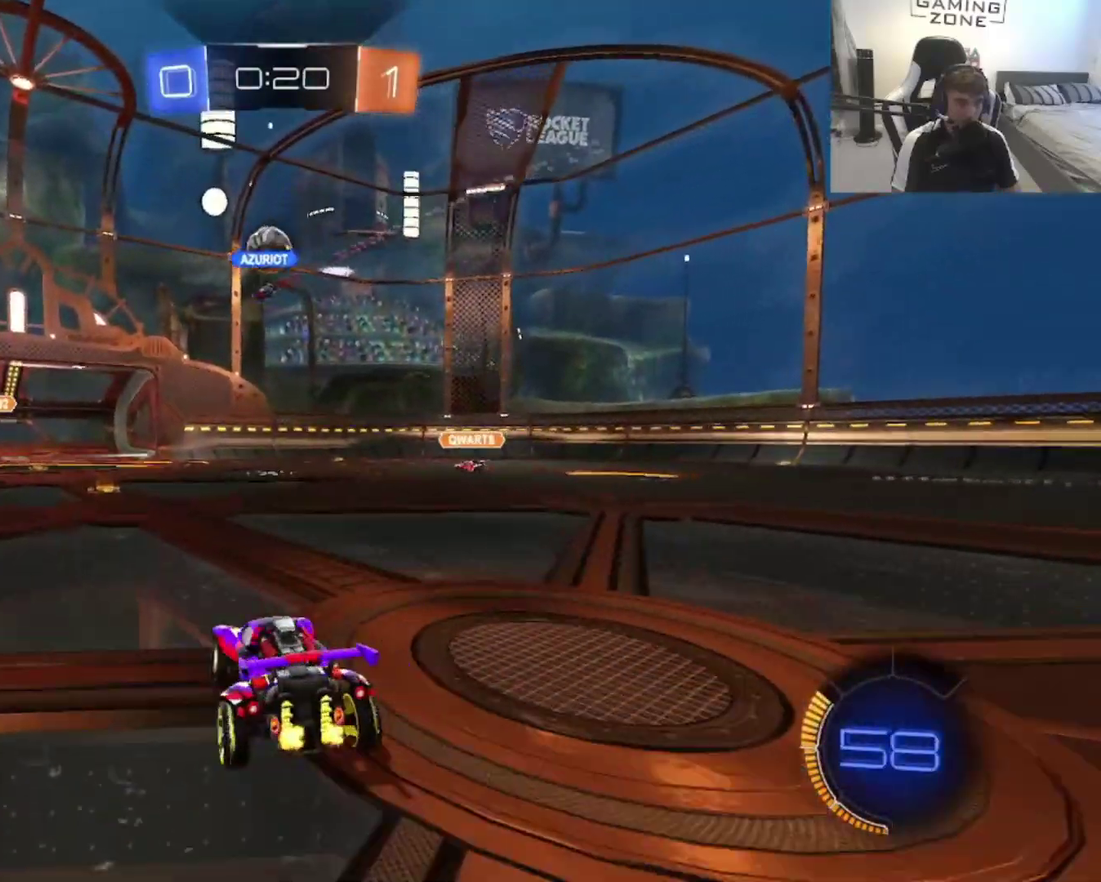
{"buttons": [], "left_stick": "up-left", "right_stick": "center", "events": [[433, "left_stick", "up-left"]]}
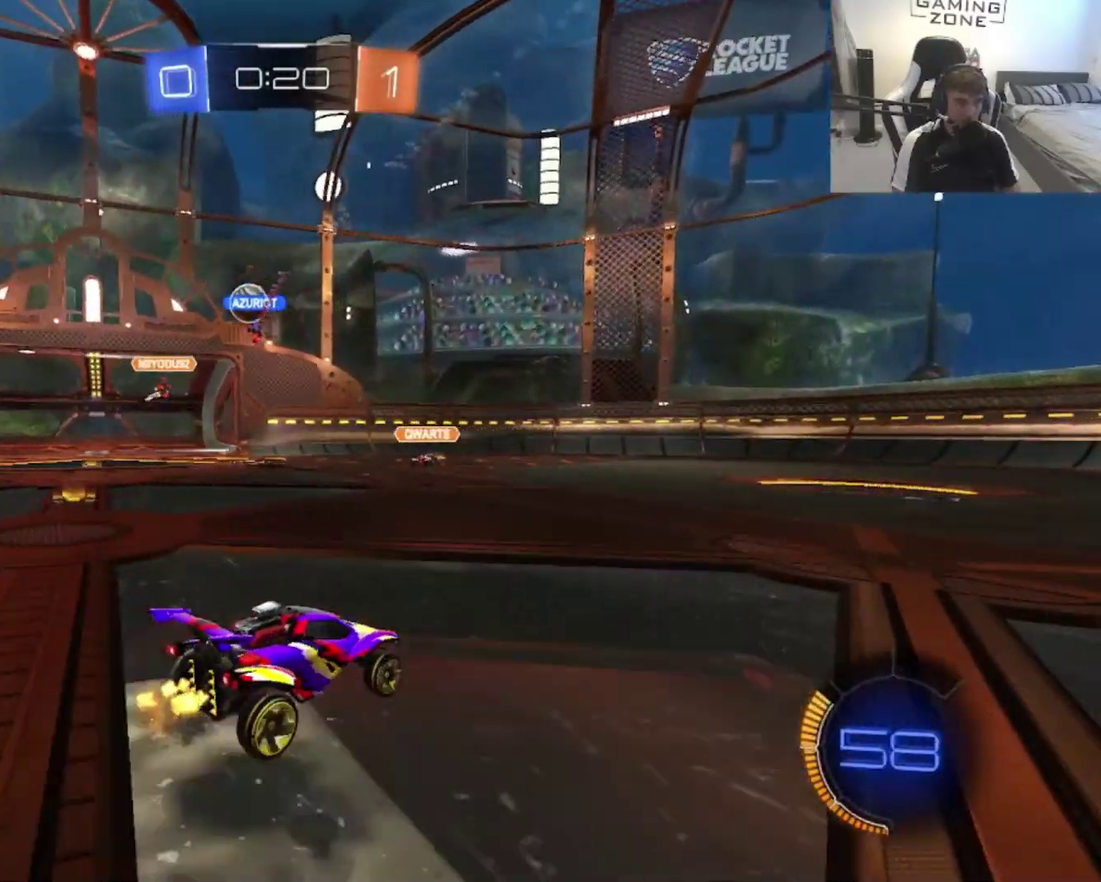
{"buttons": [], "left_stick": "center", "right_stick": "center", "events": [[33, "left_stick", "left"], [333, "left_stick", "center"]]}
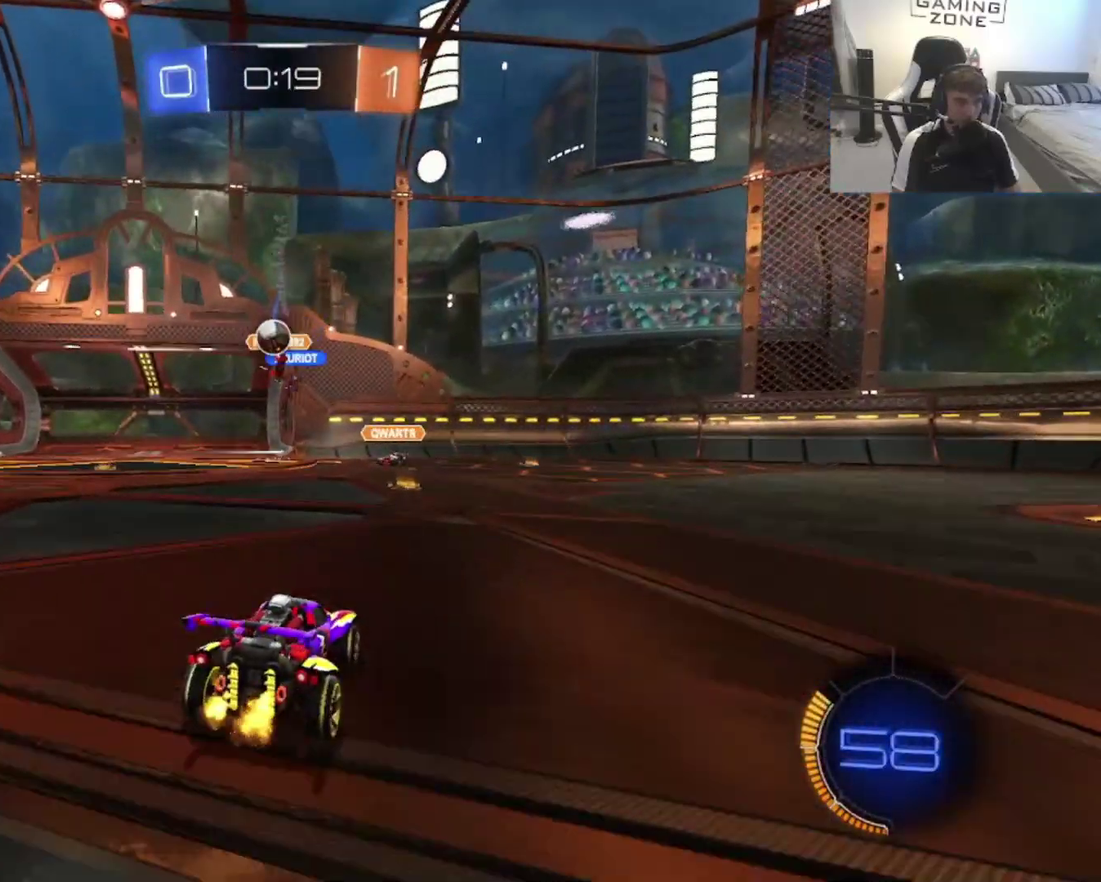
{"buttons": ["SQUARE"], "left_stick": "up-left", "right_stick": "center", "events": [[267, "left_stick", "up-left"], [300, "CIRCLE", "down"], [367, "CIRCLE", "up"], [500, "SQUARE", "down"]]}
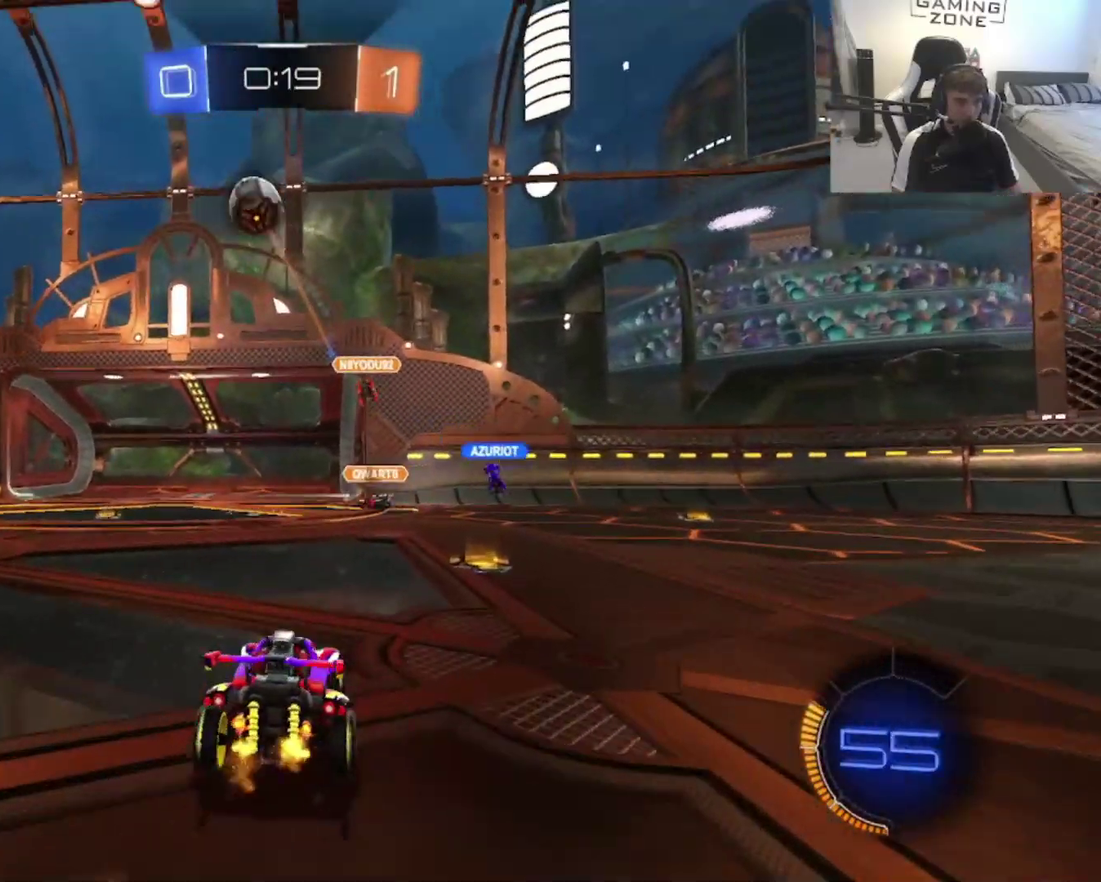
{"buttons": ["CIRCLE"], "left_stick": "up-left", "right_stick": "center", "events": [[133, "SQUARE", "up"], [433, "CIRCLE", "down"]]}
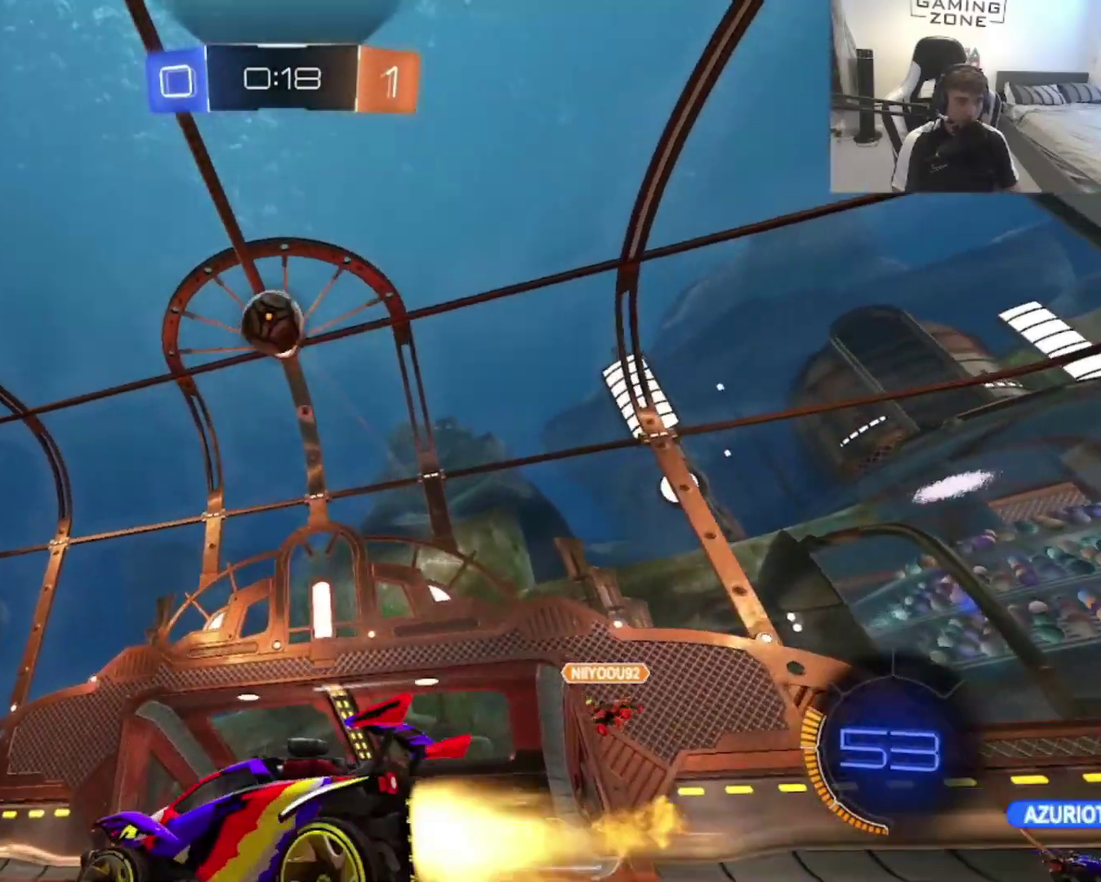
{"buttons": ["CROSS", "CIRCLE"], "left_stick": "center", "right_stick": "center", "events": [[33, "left_stick", "left"], [200, "TRIANGLE", "down"], [300, "left_stick", "center"], [333, "TRIANGLE", "up"], [467, "CROSS", "down"]]}
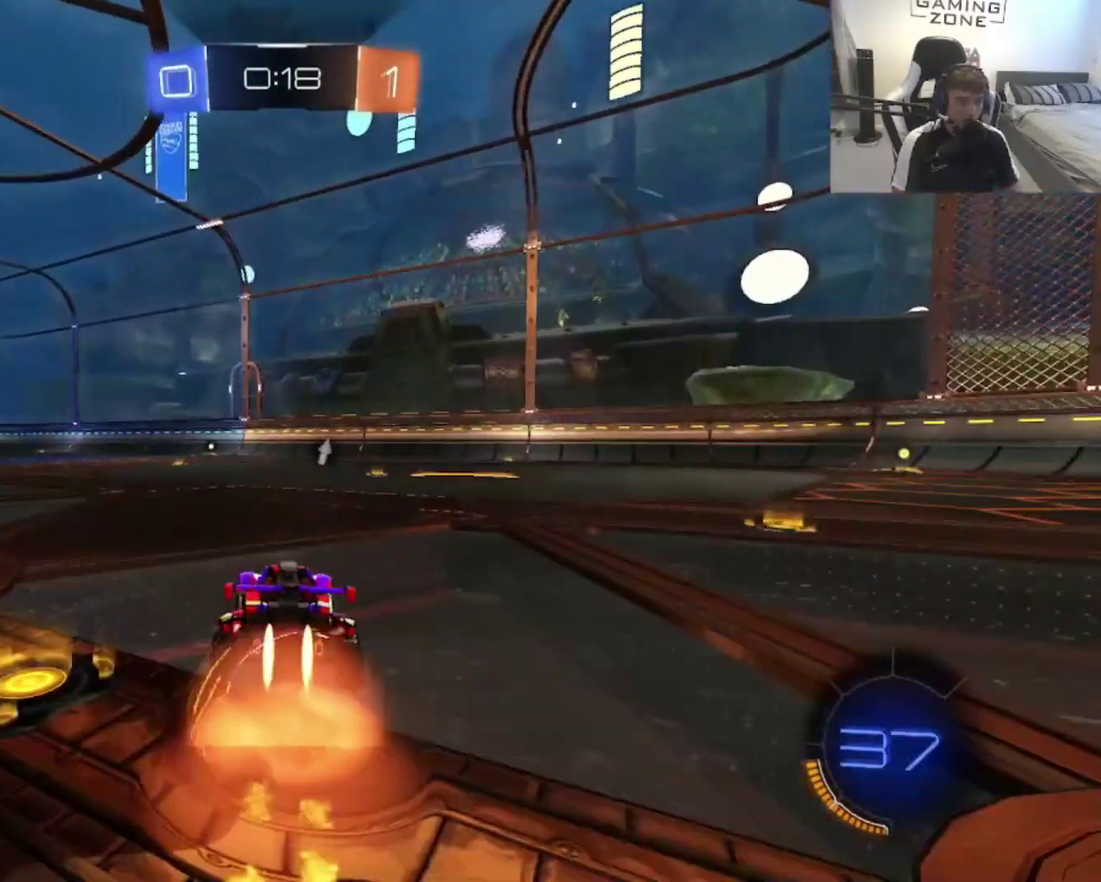
{"buttons": [], "left_stick": "down-left", "right_stick": "center", "events": [[67, "CROSS", "up"], [67, "left_stick", "up-right"], [133, "CROSS", "down"], [233, "left_stick", "down"], [267, "CROSS", "up"], [367, "CIRCLE", "up"], [433, "left_stick", "down-left"]]}
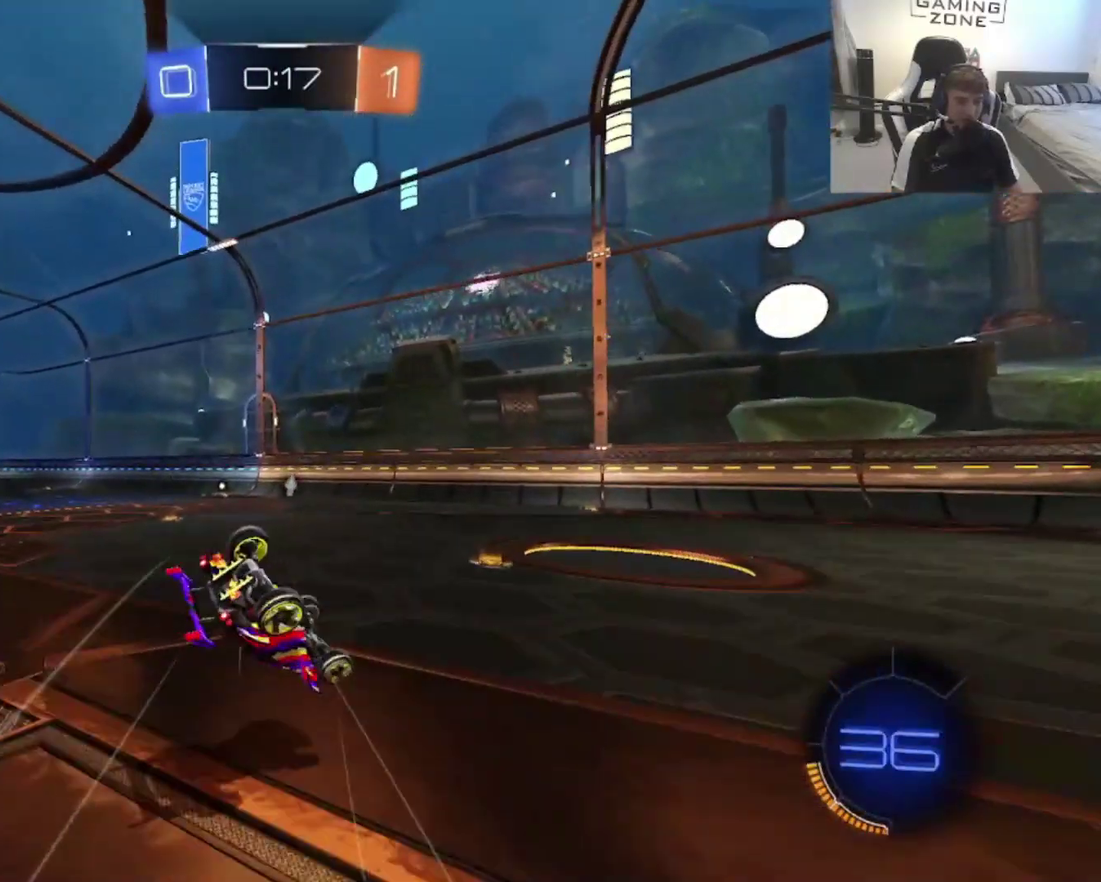
{"buttons": ["CIRCLE"], "left_stick": "up-left", "right_stick": "center", "events": [[367, "CIRCLE", "down"], [467, "left_stick", "up-left"]]}
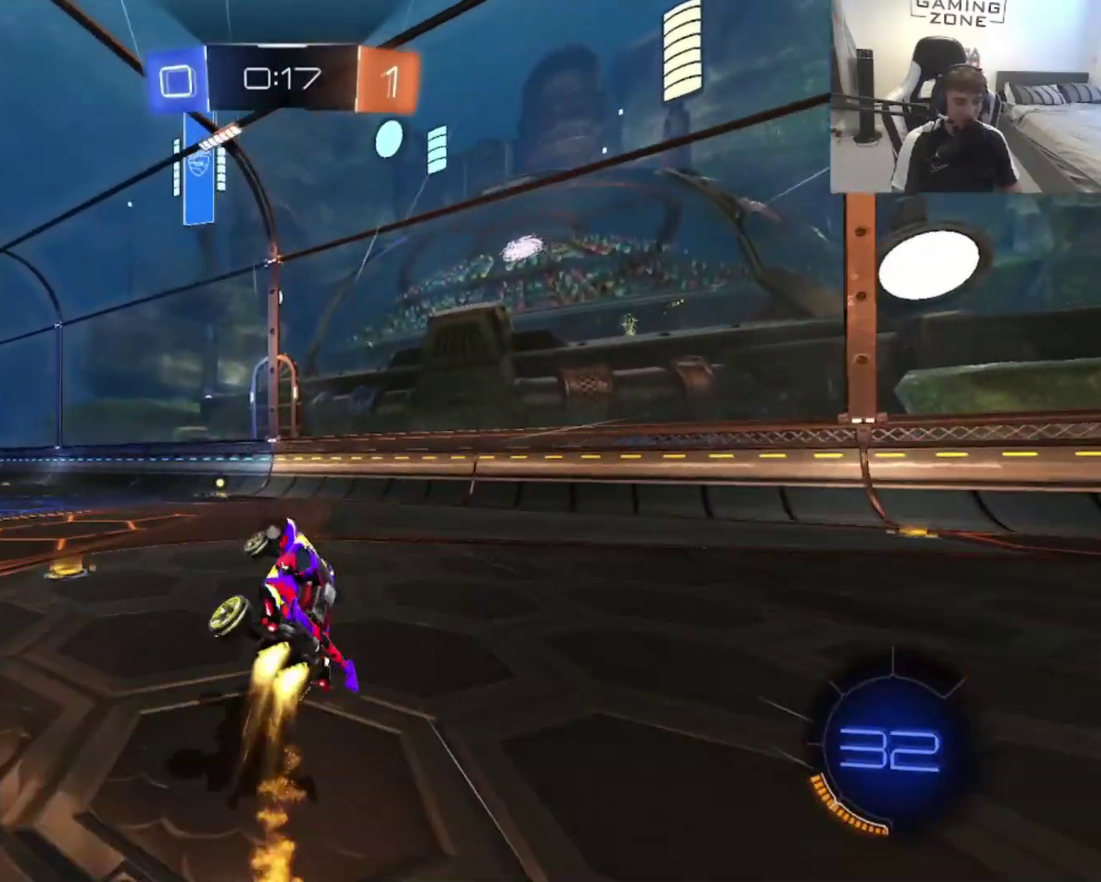
{"buttons": ["CIRCLE"], "left_stick": "center", "right_stick": "center", "events": [[33, "CIRCLE", "up"], [133, "CIRCLE", "down"], [167, "left_stick", "center"]]}
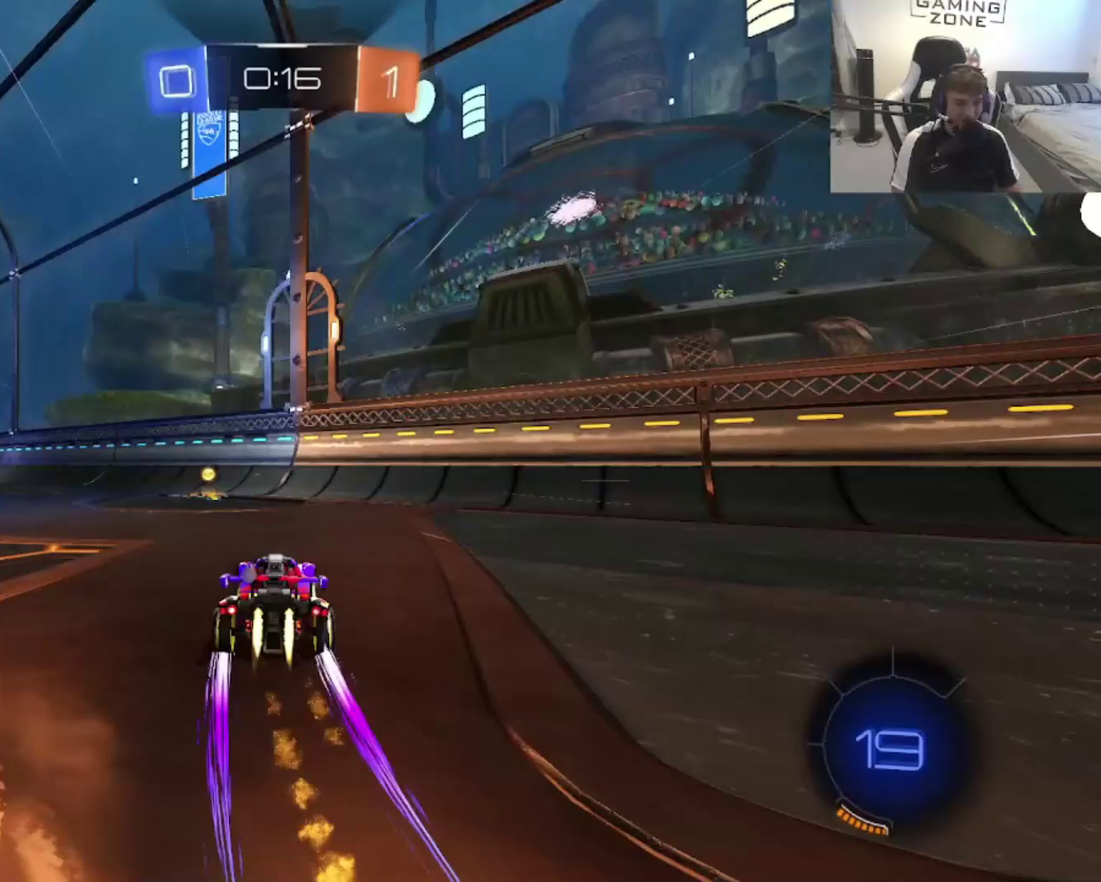
{"buttons": ["CIRCLE"], "left_stick": "left", "right_stick": "center", "events": [[100, "TRIANGLE", "down"], [167, "left_stick", "left"], [233, "TRIANGLE", "up"], [300, "CIRCLE", "up"], [467, "CIRCLE", "down"]]}
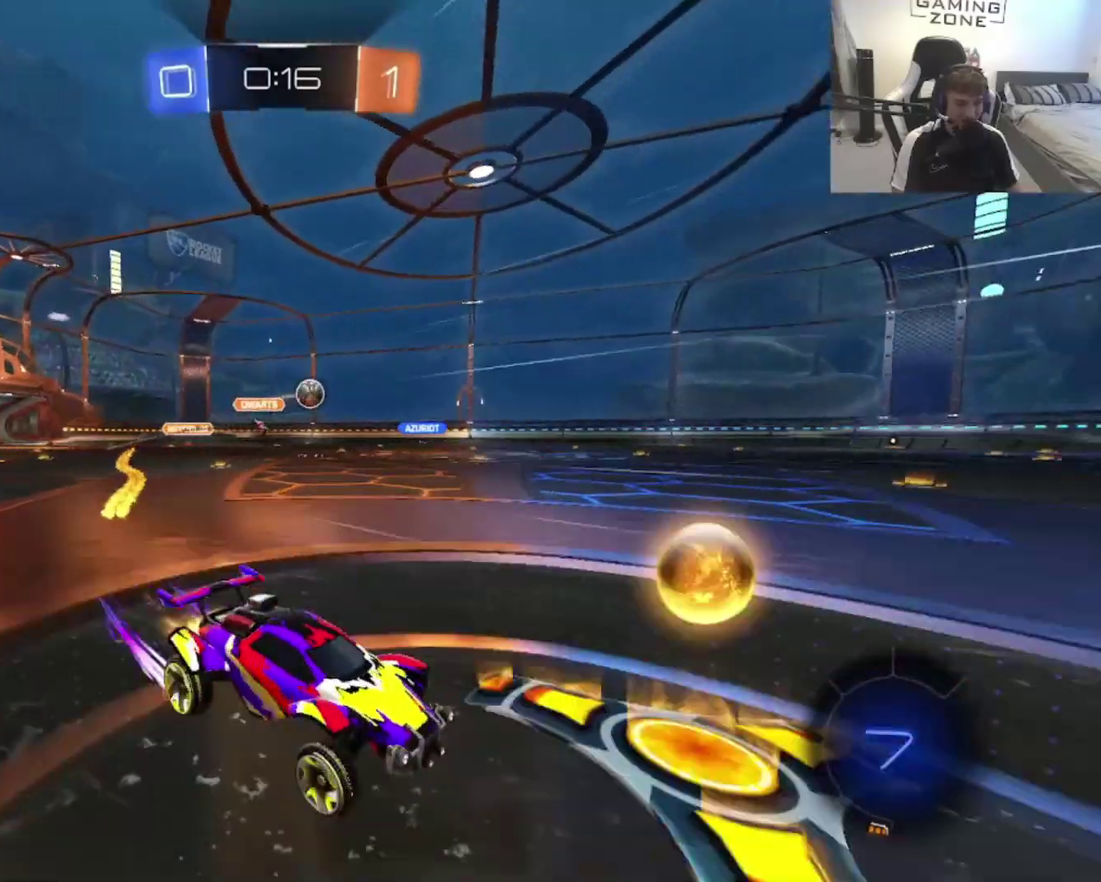
{"buttons": [], "left_stick": "center", "right_stick": "center", "events": [[333, "CIRCLE", "up"], [433, "left_stick", "center"]]}
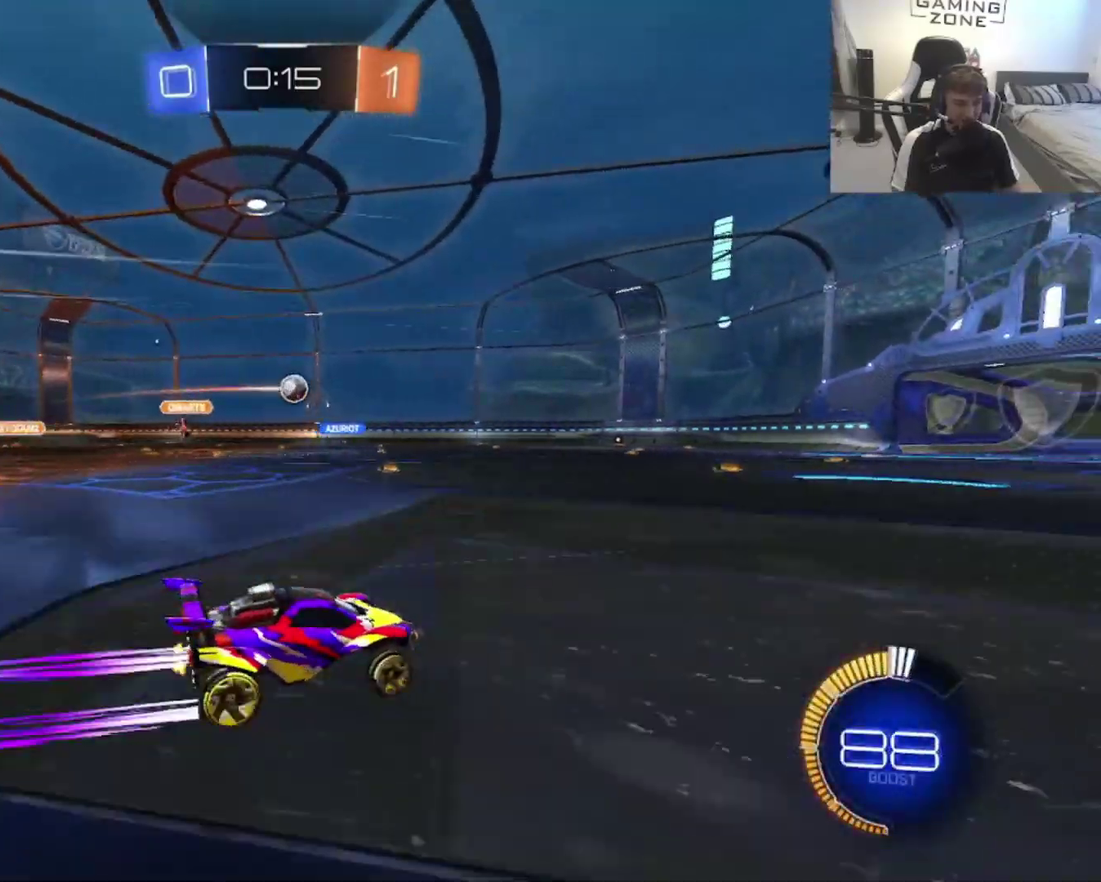
{"buttons": [], "left_stick": "center", "right_stick": "center", "events": []}
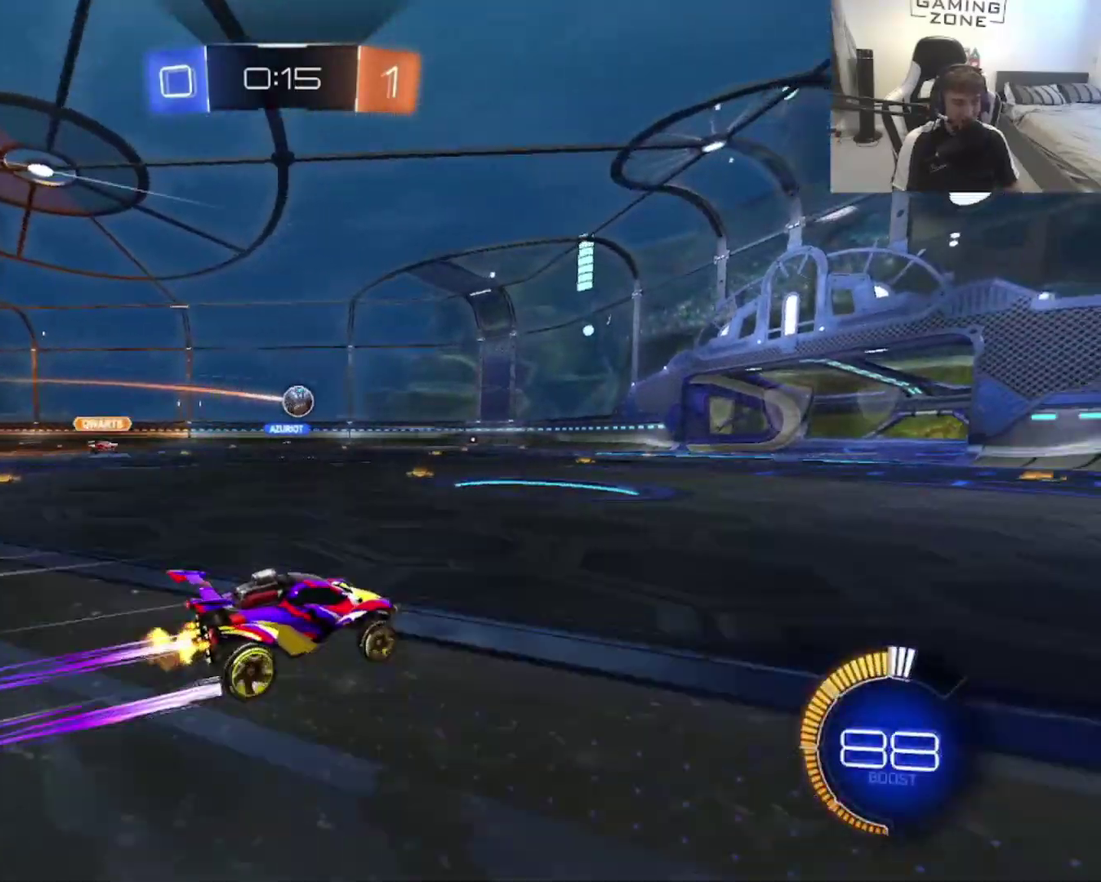
{"buttons": [], "left_stick": "left", "right_stick": "center", "events": [[150, "left_stick", "left"]]}
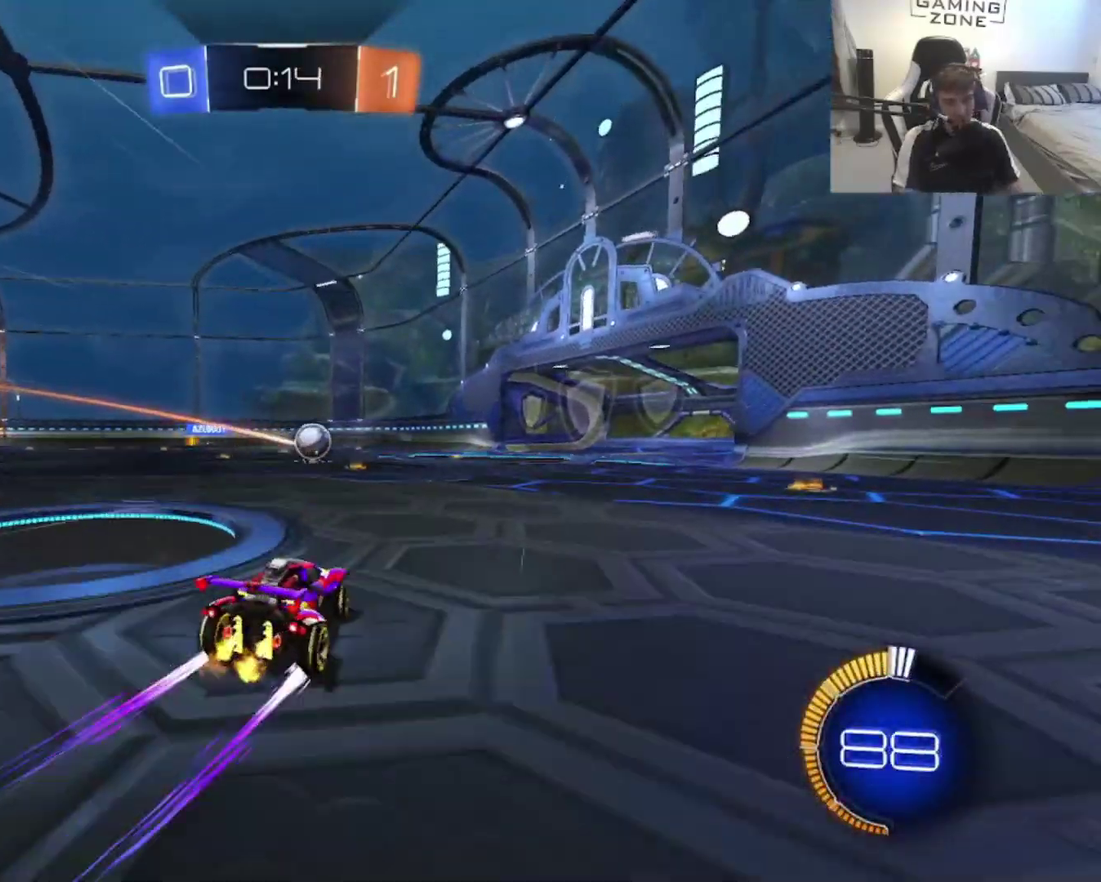
{"buttons": [], "left_stick": "center", "right_stick": "center", "events": [[33, "left_stick", "center"], [100, "TRIANGLE", "down"], [133, "left_stick", "up-left"], [233, "TRIANGLE", "up"], [333, "left_stick", "center"], [367, "CROSS", "down"], [467, "CROSS", "up"]]}
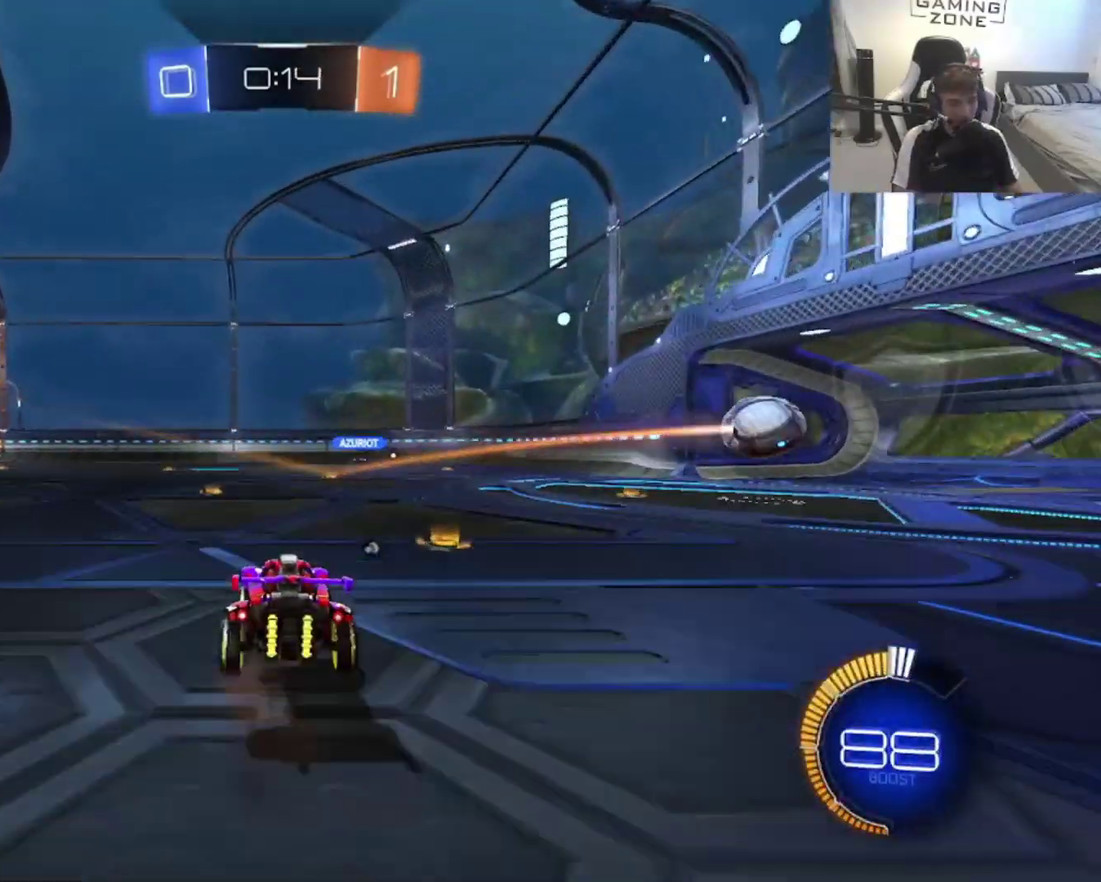
{"buttons": [], "left_stick": "down-left", "right_stick": "center", "events": [[33, "CROSS", "down"], [133, "left_stick", "down"], [167, "CROSS", "up"], [167, "TRIANGLE", "down"], [267, "TRIANGLE", "up"], [333, "left_stick", "down-left"], [367, "TRIANGLE", "down"], [467, "TRIANGLE", "up"]]}
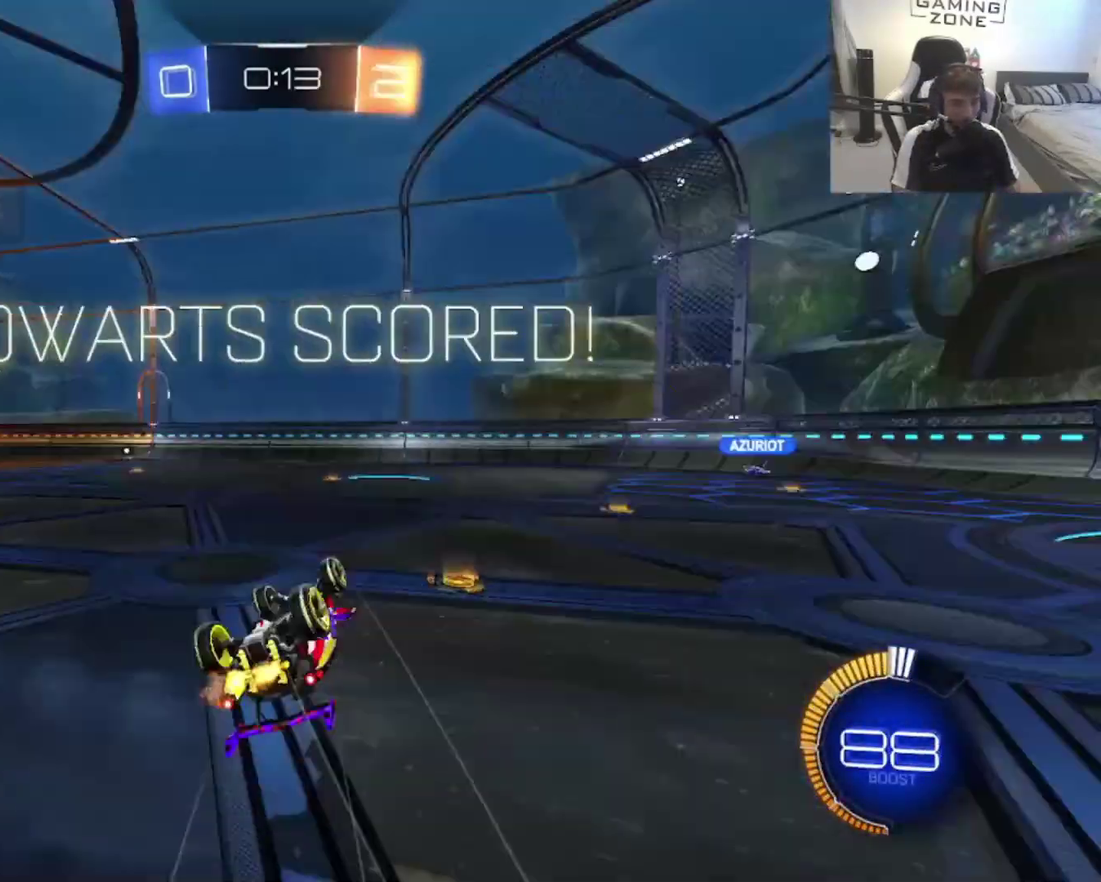
{"buttons": [], "left_stick": "center", "right_stick": "center", "events": [[67, "TRIANGLE", "down"], [83, "left_stick", "left"], [167, "TRIANGLE", "up"], [267, "TRIANGLE", "down"], [400, "TRIANGLE", "up"], [400, "left_stick", "up-left"], [467, "left_stick", "center"]]}
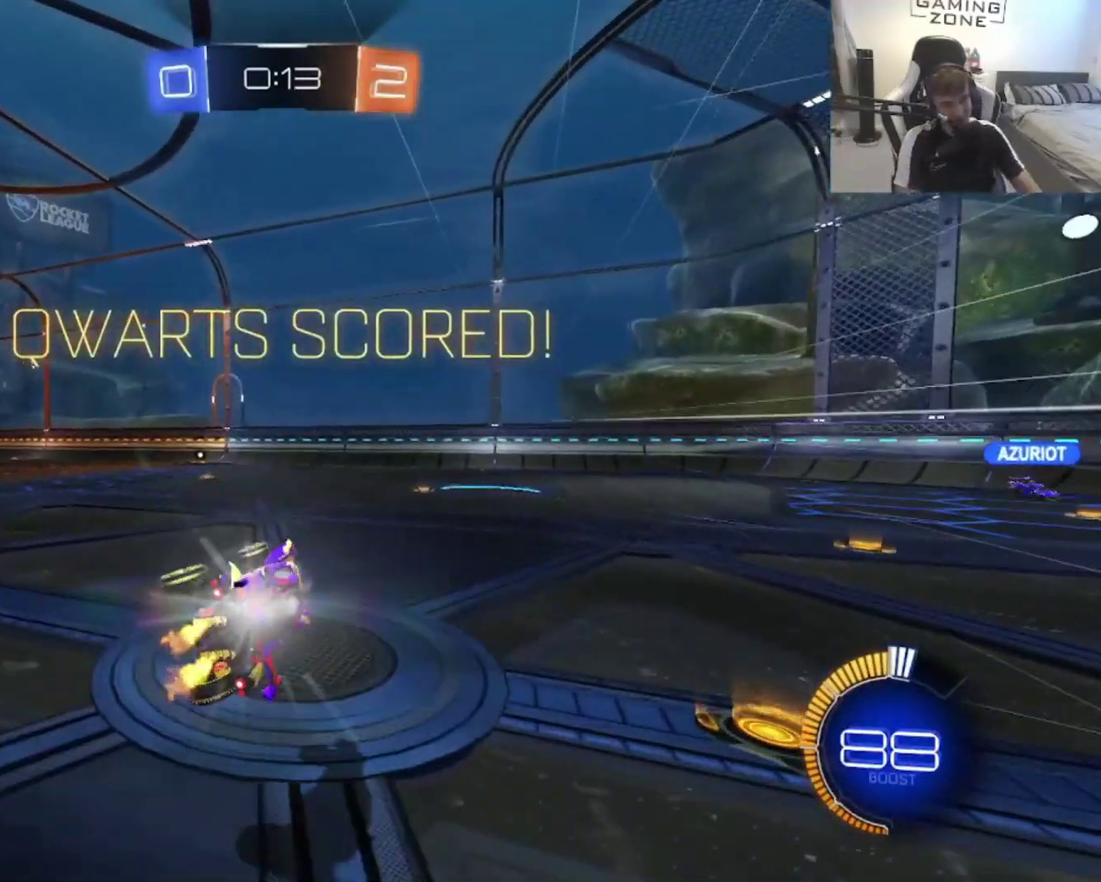
{"buttons": [], "left_stick": "left", "right_stick": "center", "events": [[167, "left_stick", "left"]]}
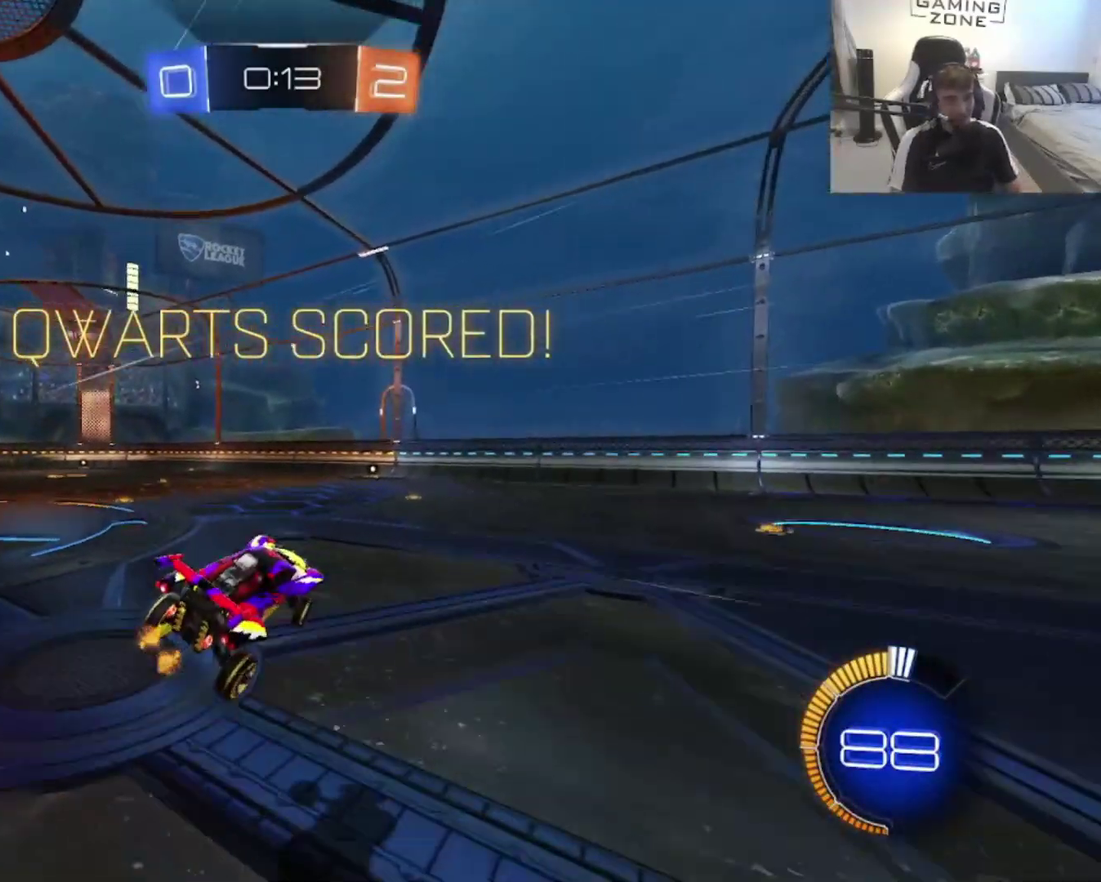
{"buttons": ["CIRCLE"], "left_stick": "up-right", "right_stick": "center", "events": [[100, "left_stick", "center"], [333, "left_stick", "up-right"], [467, "CIRCLE", "down"]]}
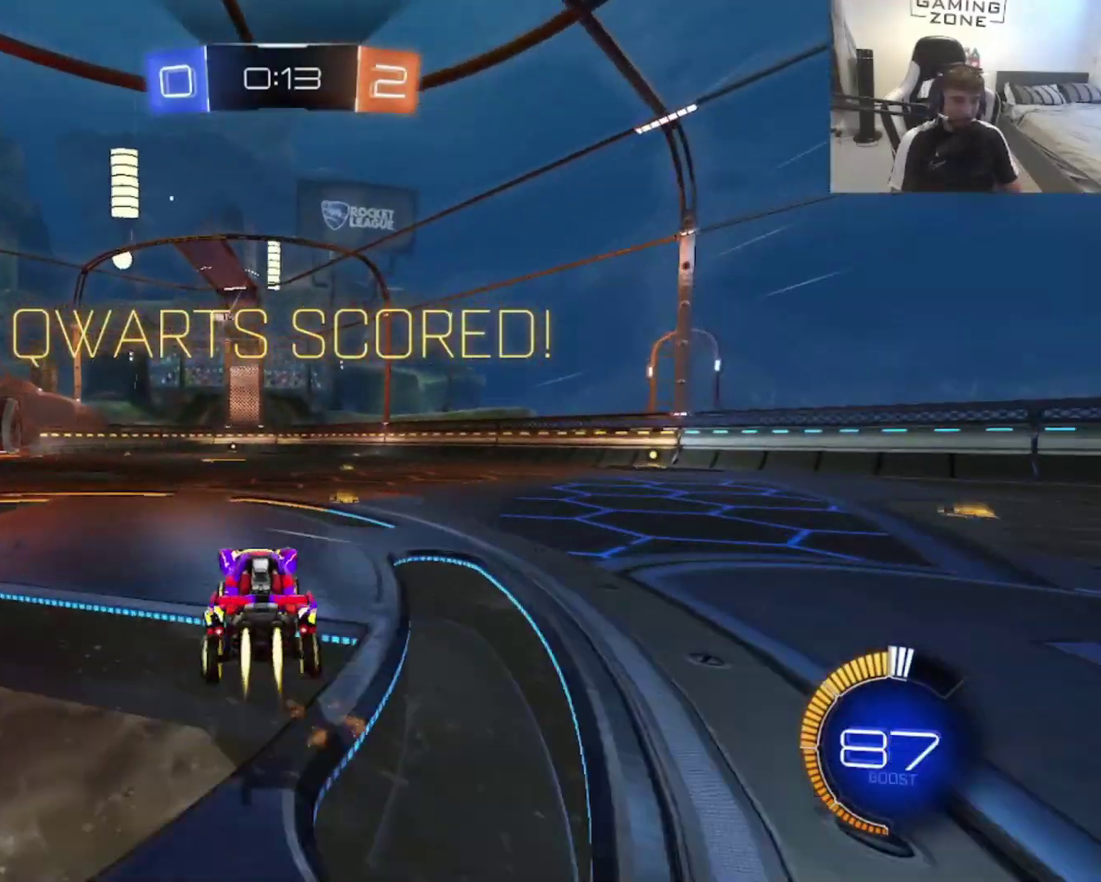
{"buttons": ["CROSS"], "left_stick": "center", "right_stick": "center", "events": [[33, "left_stick", "center"], [267, "CIRCLE", "up"], [267, "left_stick", "up-right"], [333, "left_stick", "center"], [433, "CROSS", "down"]]}